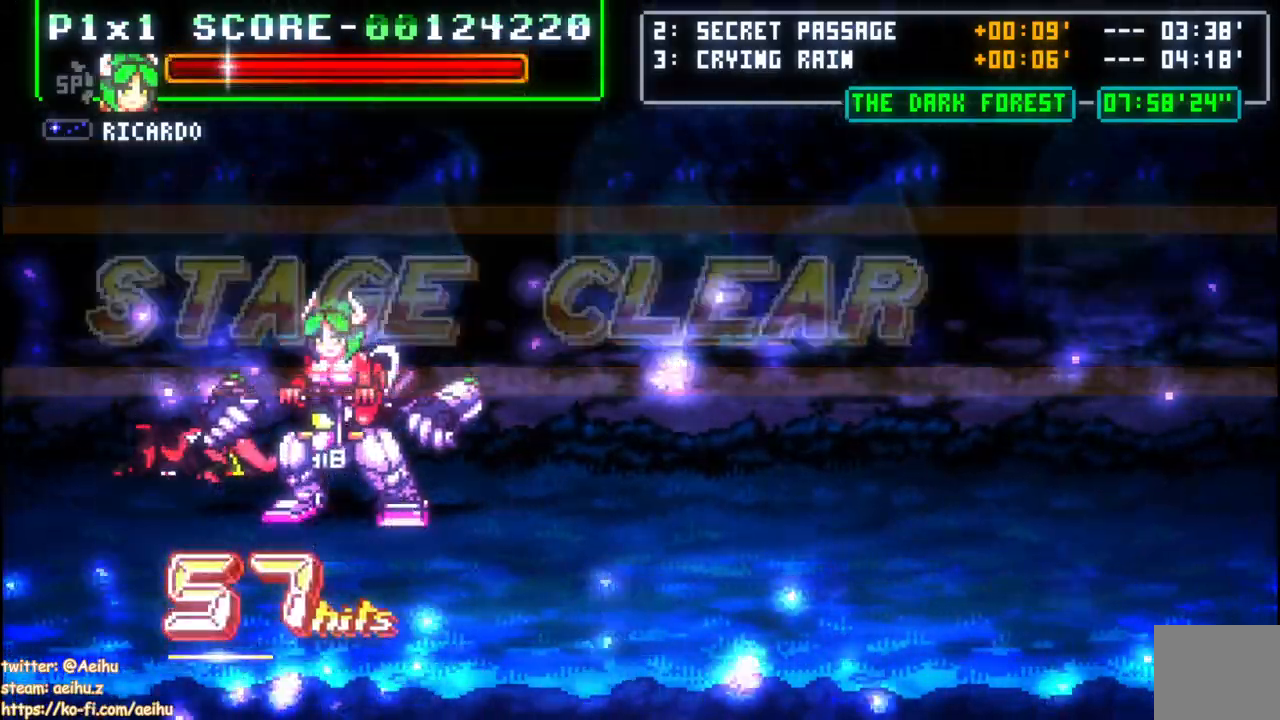
Gameplay with a controller (PlayStation layout); each line is a JSON object with the inputs held at the frame after it. "events" lists button and stick changes between this image and that frame as [ms after this image, input, new state], when the widget could be followed in between. Not read: left_stick right_stick.
{"buttons": ["CROSS", "SQUARE"], "events": []}
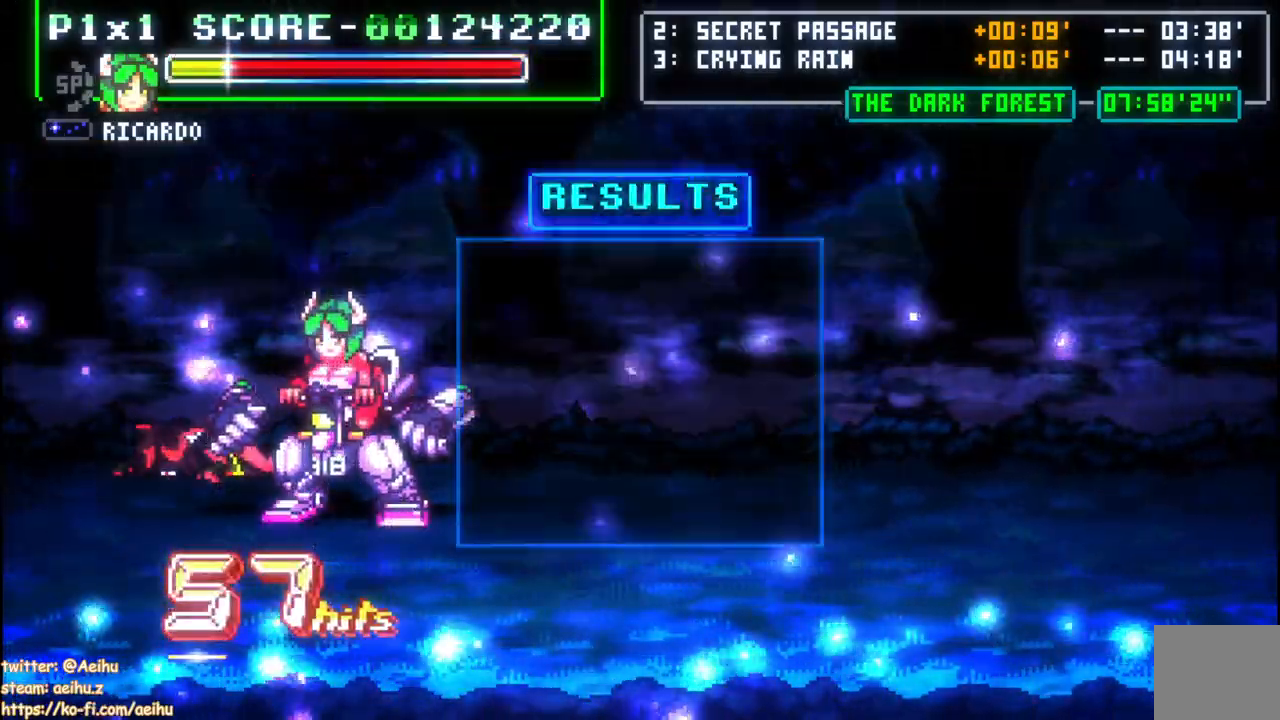
{"buttons": ["CROSS", "SQUARE"], "events": []}
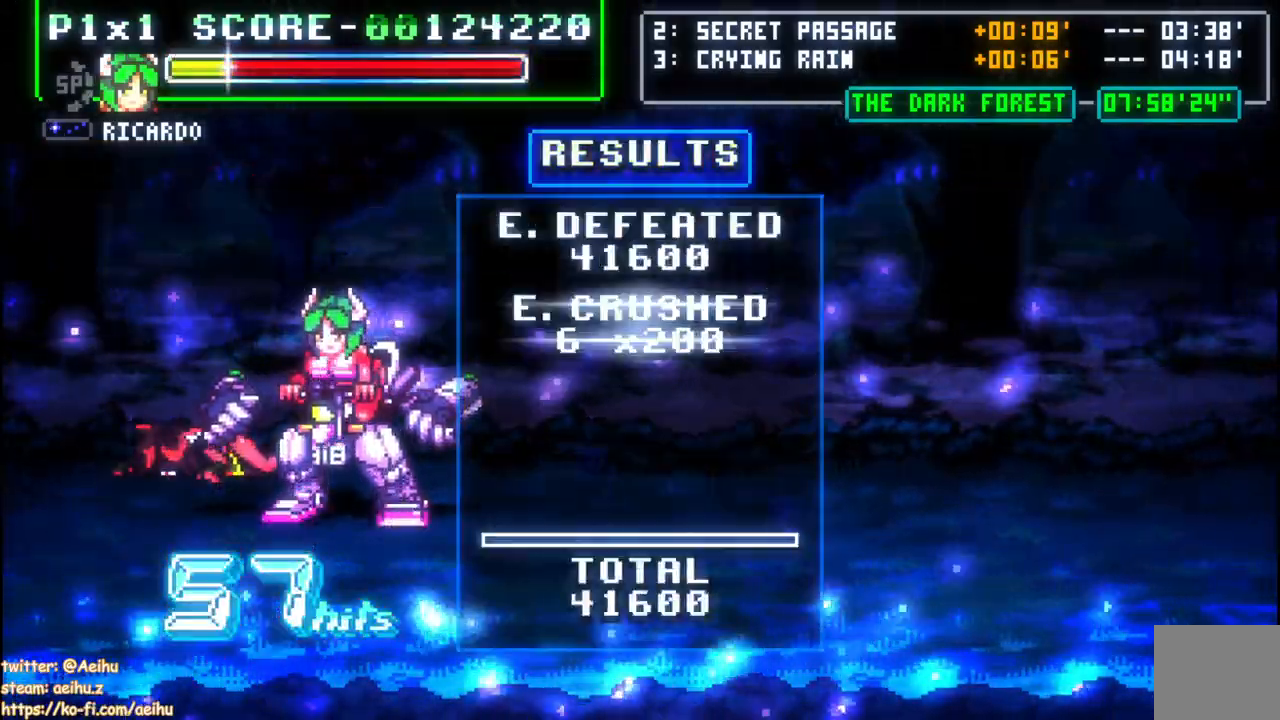
{"buttons": ["CROSS", "SQUARE"], "events": []}
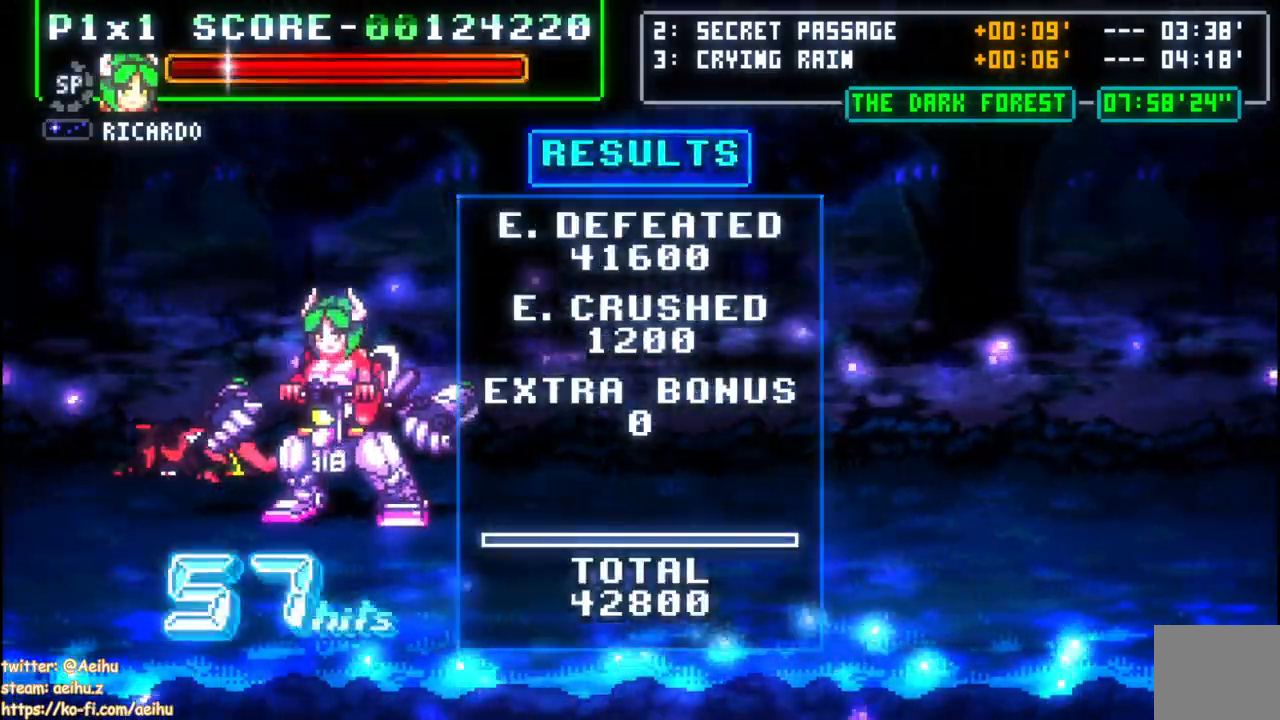
{"buttons": ["CROSS", "SQUARE"], "events": []}
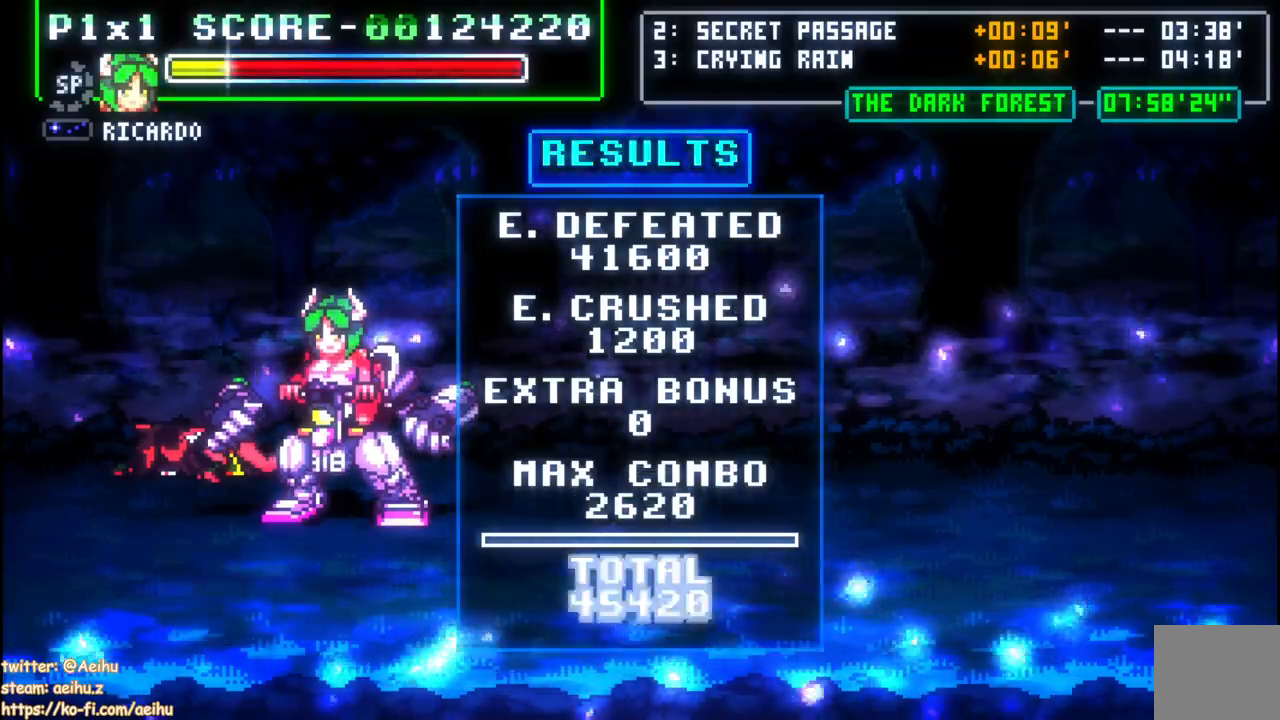
{"buttons": ["CROSS", "SQUARE"], "events": []}
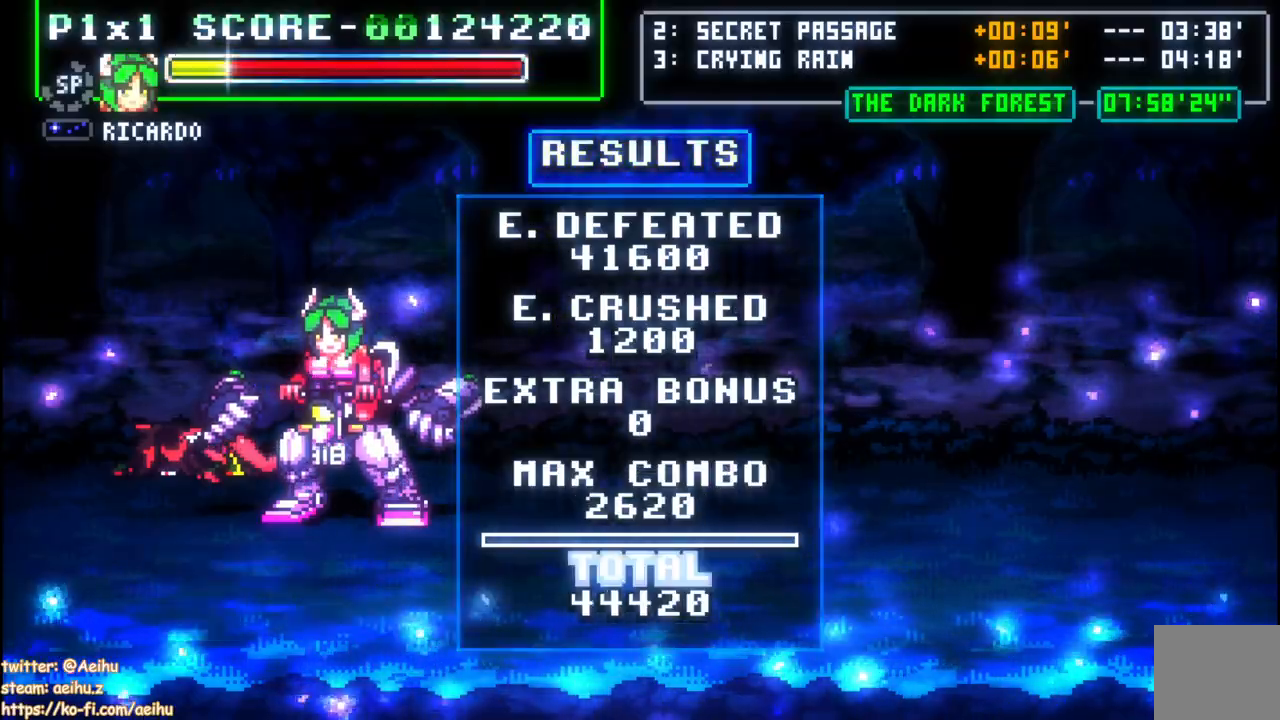
{"buttons": ["CROSS", "SQUARE"], "events": []}
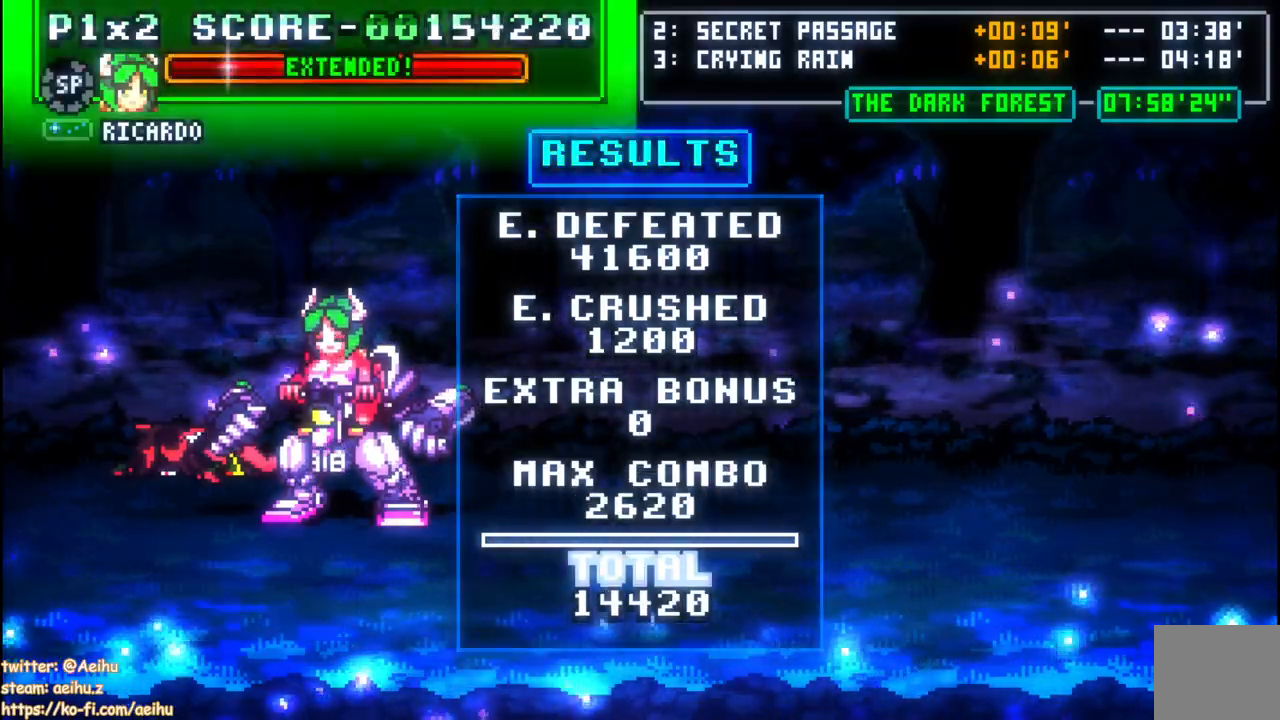
{"buttons": ["CROSS", "SQUARE"], "events": []}
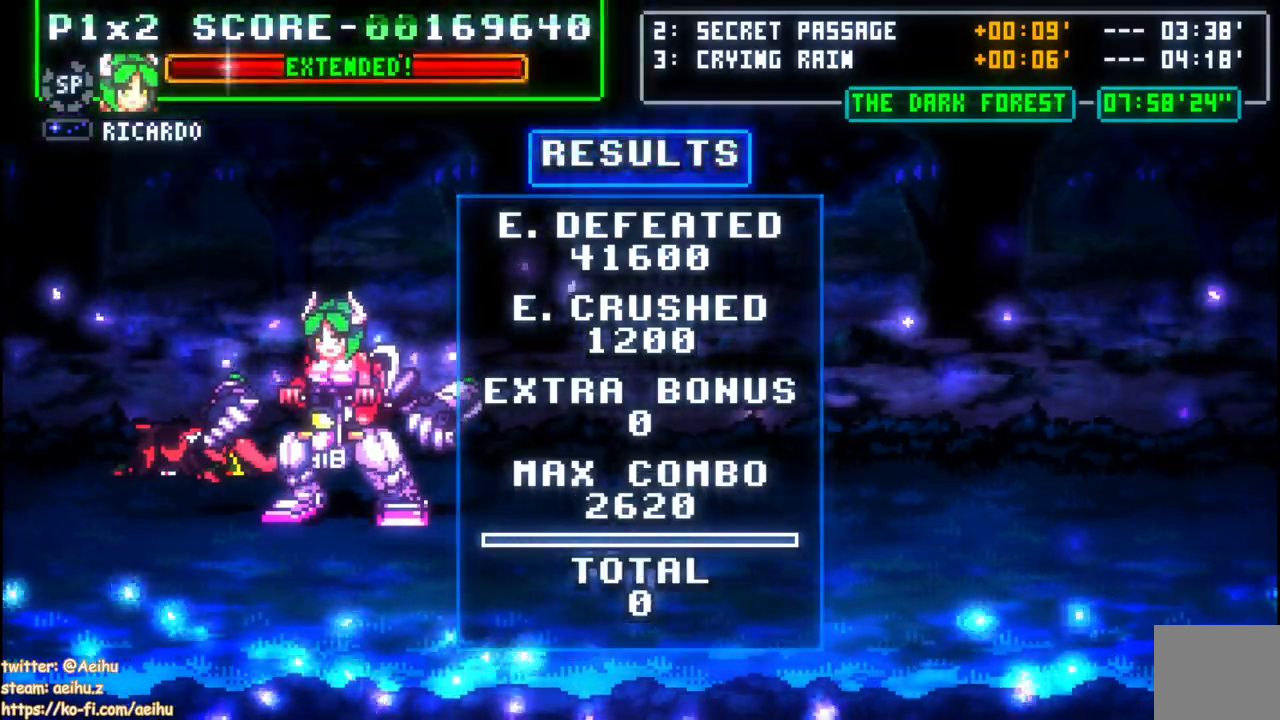
{"buttons": ["CROSS"], "events": [[433, "SQUARE", "up"]]}
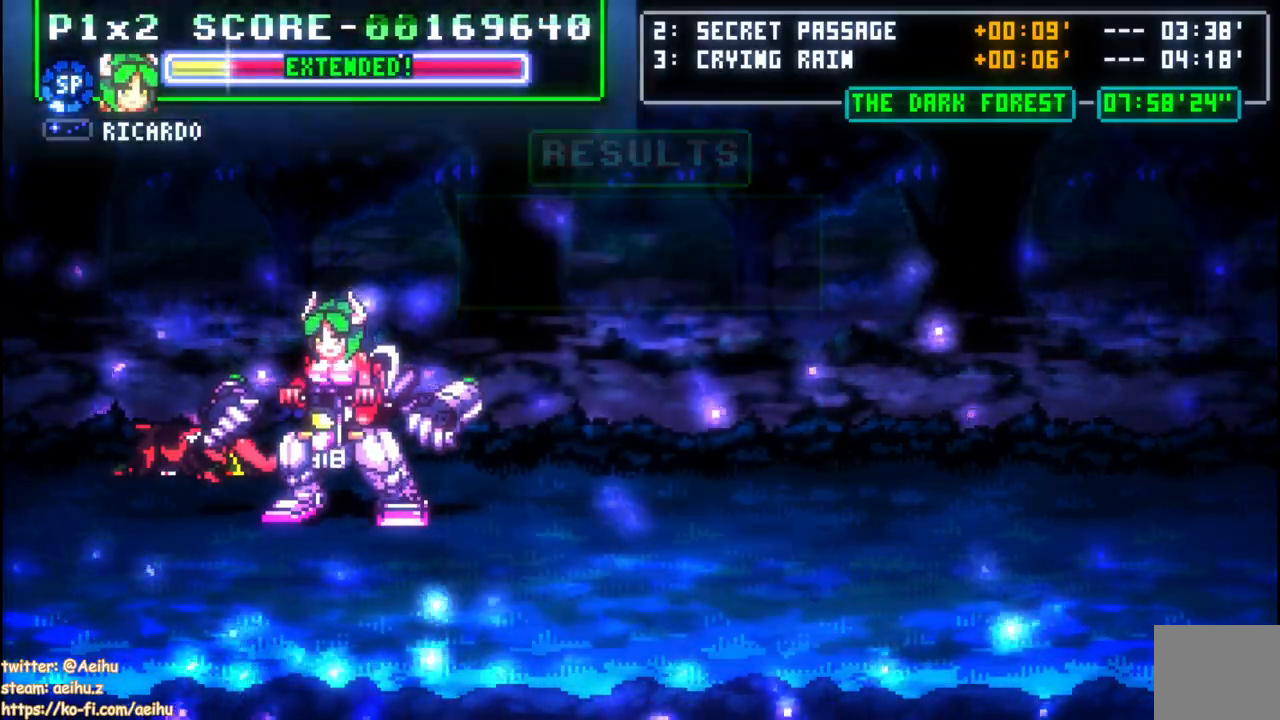
{"buttons": ["CROSS"], "events": [[317, "START", "down"], [450, "START", "up"]]}
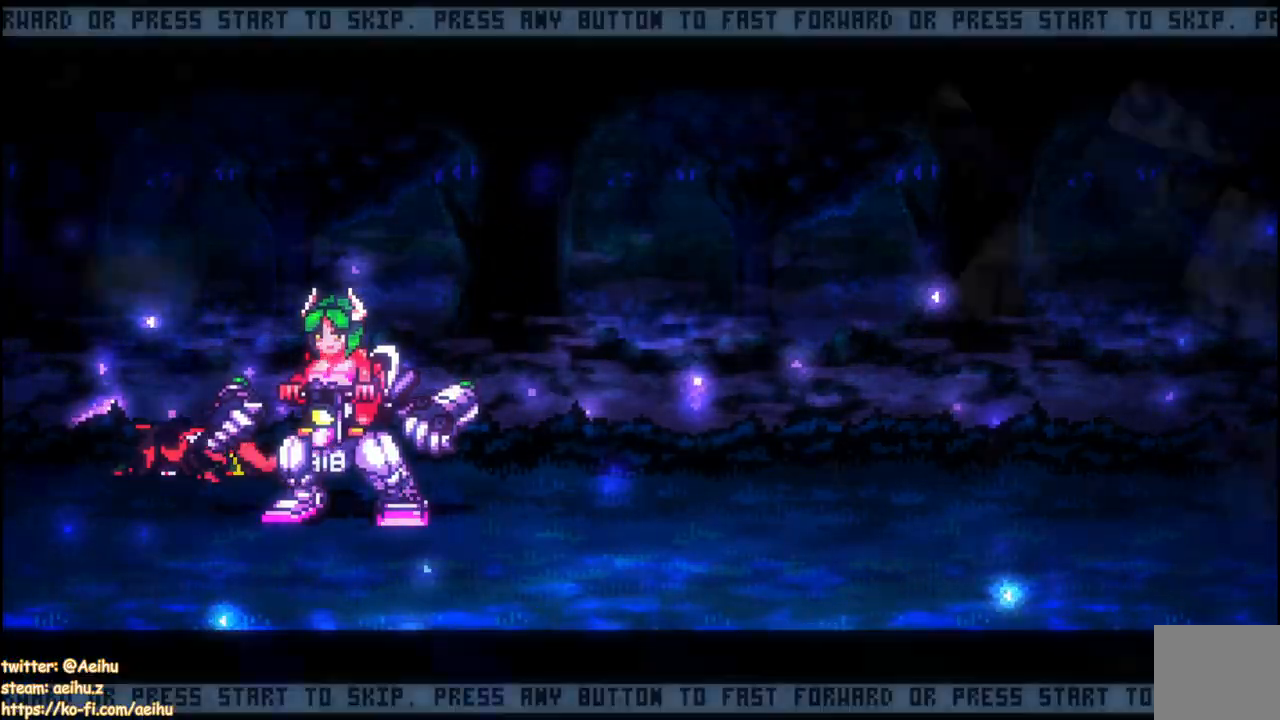
{"buttons": ["CROSS", "DPAD_RIGHT"], "events": [[367, "START", "down"], [417, "DPAD_RIGHT", "down"], [450, "START", "up"]]}
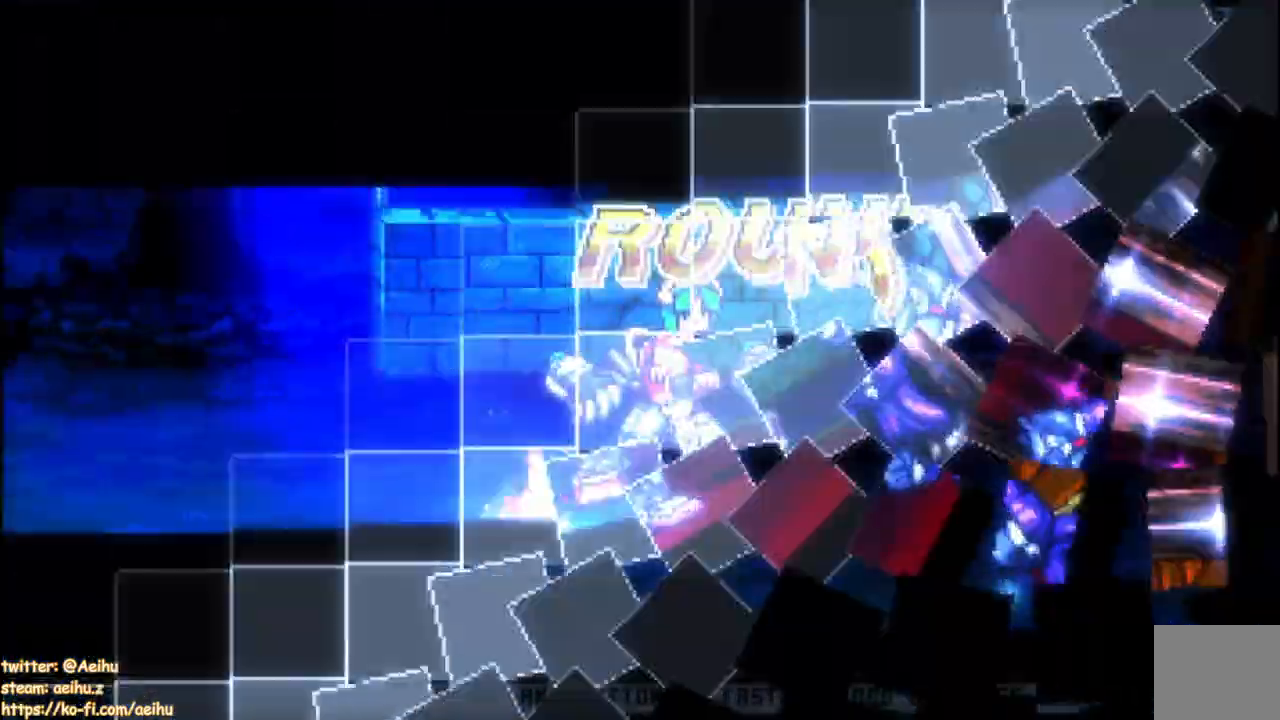
{"buttons": ["CROSS", "DPAD_DOWN", "DPAD_RIGHT"], "events": [[50, "CIRCLE", "down"], [83, "DPAD_UP", "down"], [200, "DPAD_UP", "up"], [217, "CIRCLE", "up"], [317, "DPAD_DOWN", "down"]]}
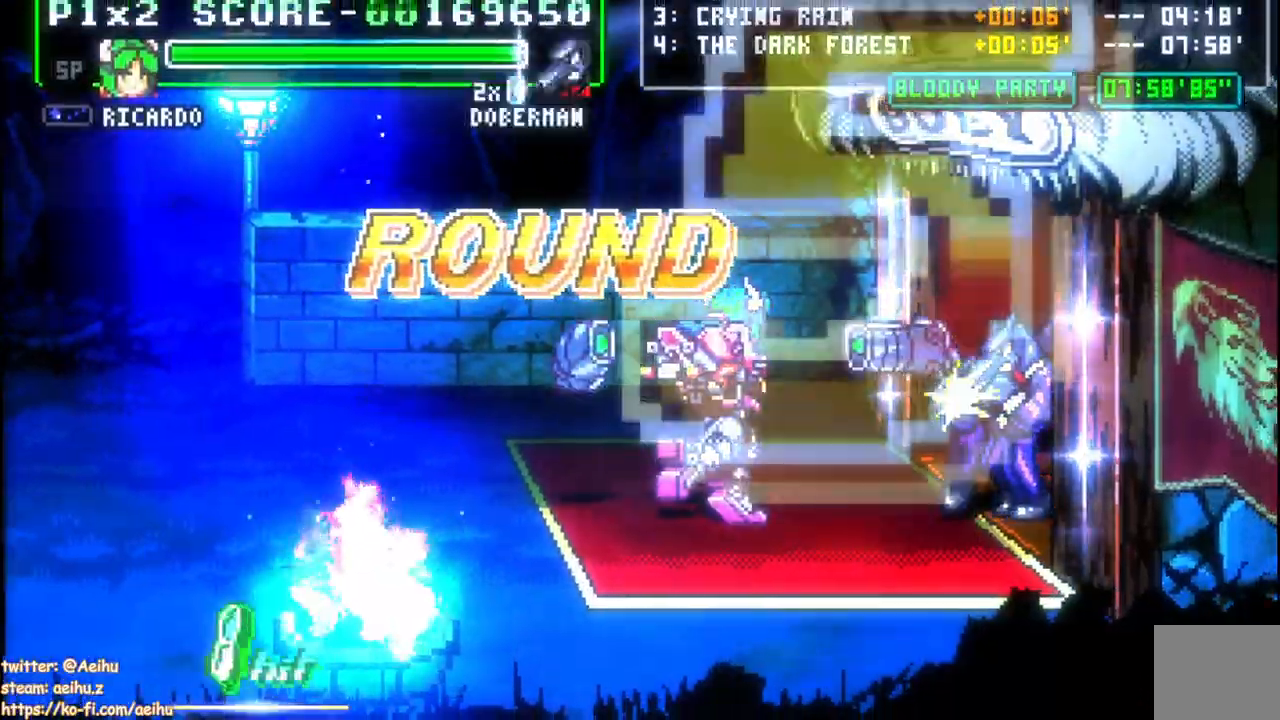
{"buttons": ["CROSS", "CIRCLE", "DPAD_DOWN", "DPAD_RIGHT"], "events": [[167, "CIRCLE", "down"], [267, "CROSS", "up"], [417, "CIRCLE", "up"], [417, "CROSS", "down"], [483, "CIRCLE", "down"]]}
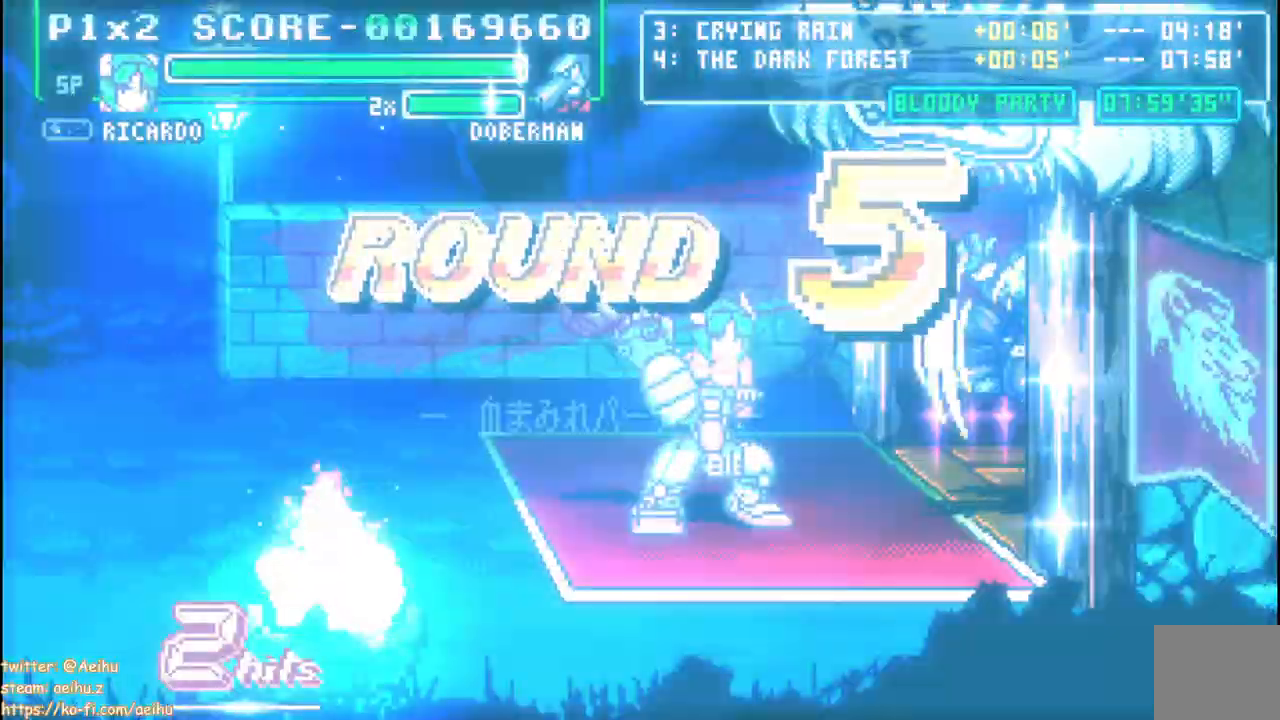
{"buttons": ["CROSS", "DPAD_RIGHT"], "events": [[50, "DPAD_DOWN", "up"], [100, "DPAD_DOWN", "down"], [117, "CIRCLE", "up"], [133, "DPAD_DOWN", "up"], [167, "CIRCLE", "down"], [333, "CIRCLE", "up"]]}
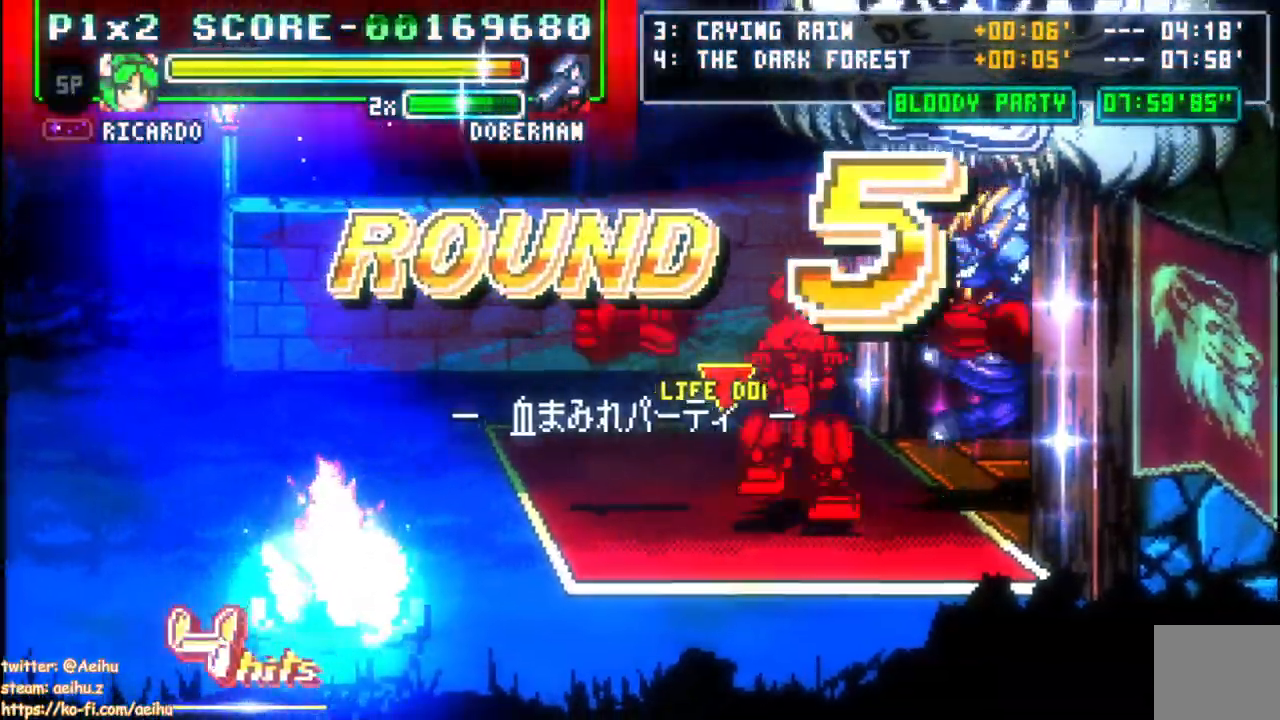
{"buttons": ["DPAD_UP"], "events": [[83, "DPAD_RIGHT", "up"], [133, "CROSS", "up"], [483, "DPAD_UP", "down"]]}
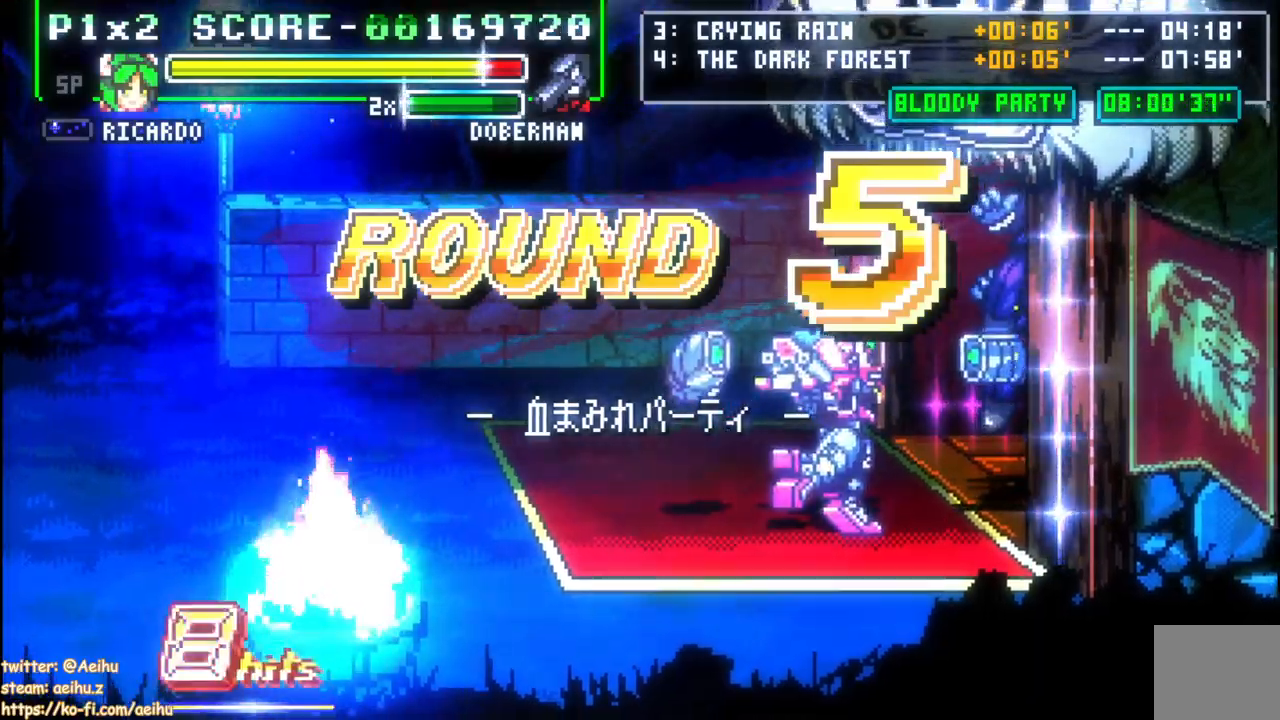
{"buttons": ["SQUARE"], "events": [[33, "DPAD_RIGHT", "down"], [233, "DPAD_RIGHT", "up"], [233, "SQUARE", "down"], [267, "DPAD_UP", "up"], [350, "SQUARE", "up"], [400, "SQUARE", "down"]]}
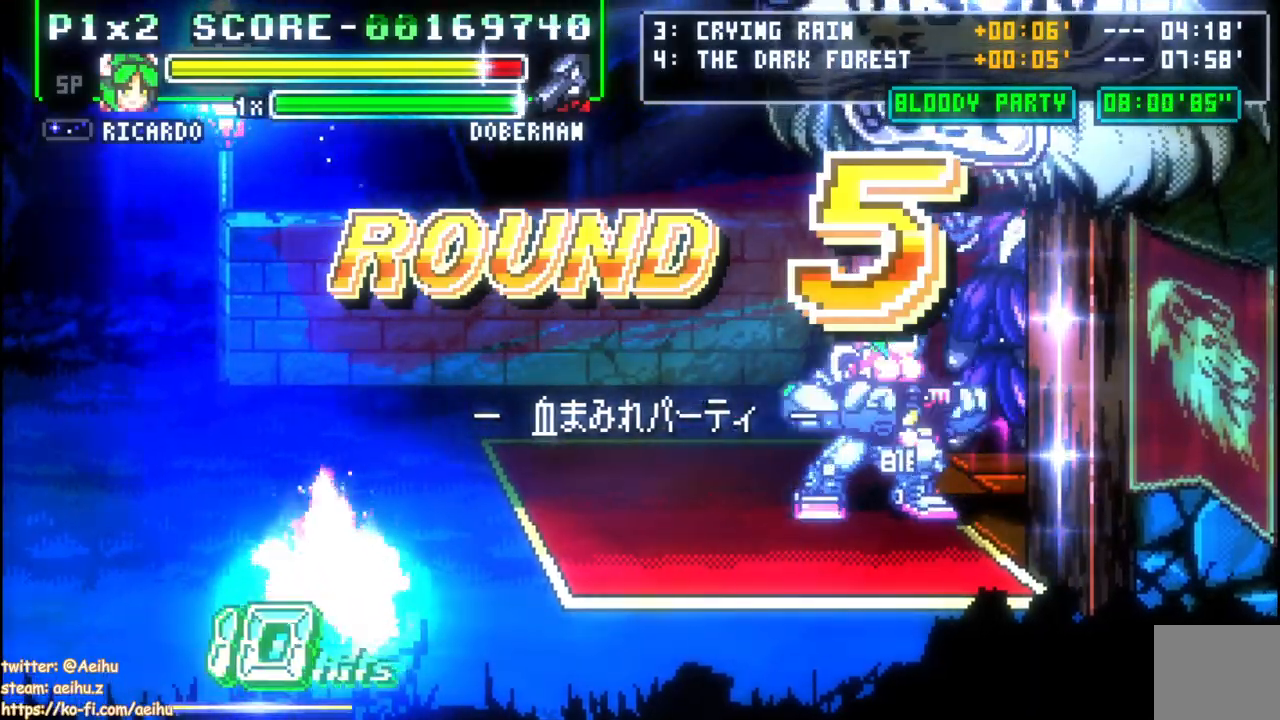
{"buttons": [], "events": [[17, "SQUARE", "up"], [67, "SQUARE", "down"], [183, "SQUARE", "up"], [233, "SQUARE", "down"], [333, "SQUARE", "up"], [383, "SQUARE", "down"], [483, "SQUARE", "up"]]}
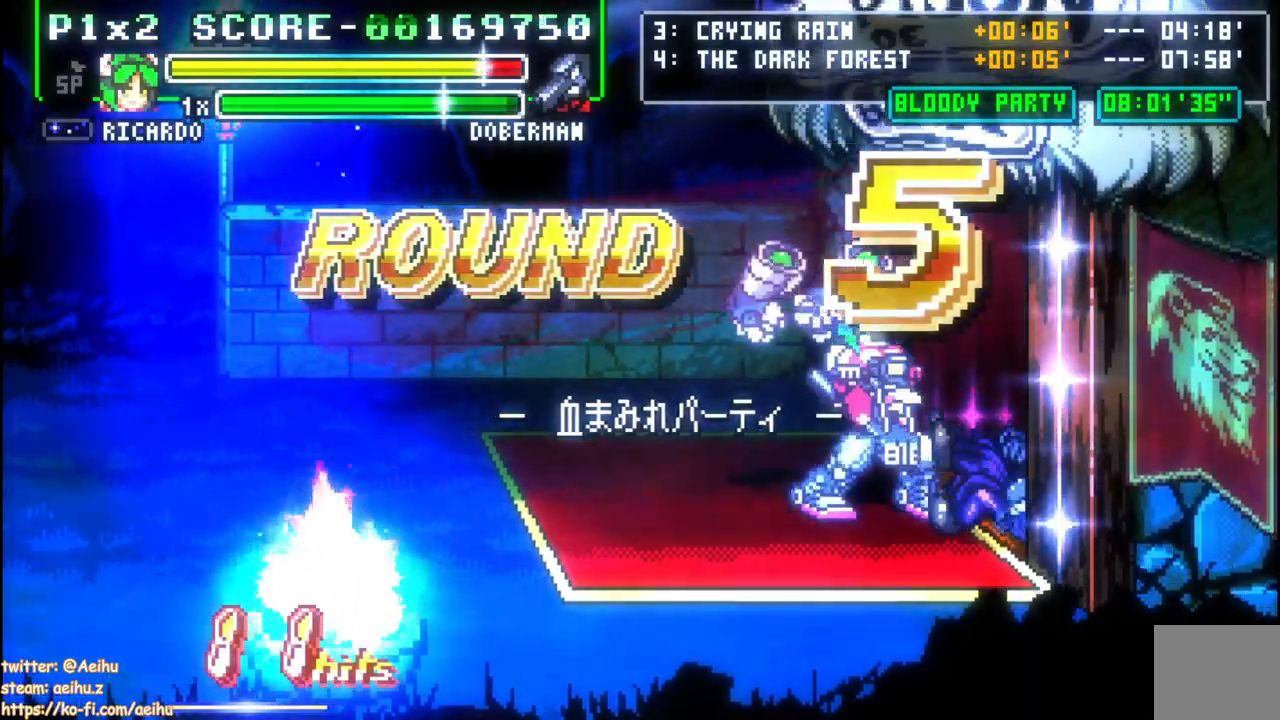
{"buttons": ["DPAD_DOWN", "DPAD_LEFT"], "events": [[33, "SQUARE", "down"], [150, "SQUARE", "up"], [350, "DPAD_LEFT", "down"], [417, "DPAD_DOWN", "down"]]}
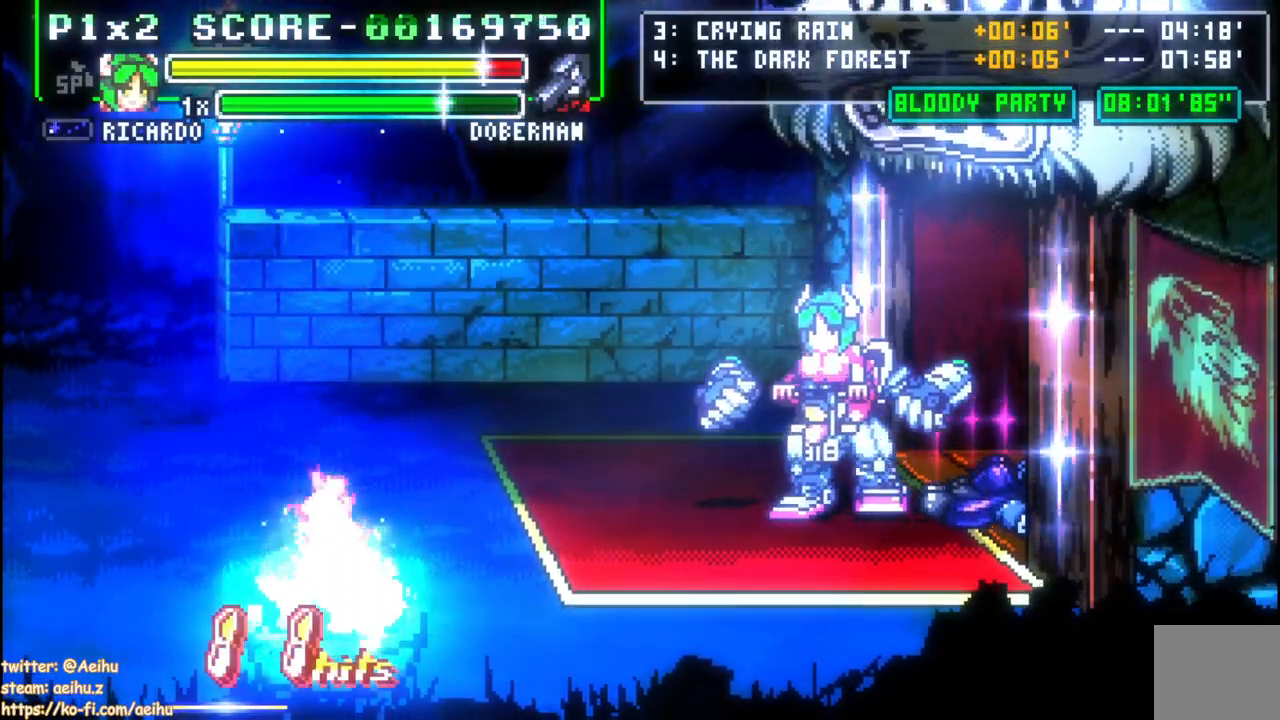
{"buttons": ["DPAD_DOWN"]}
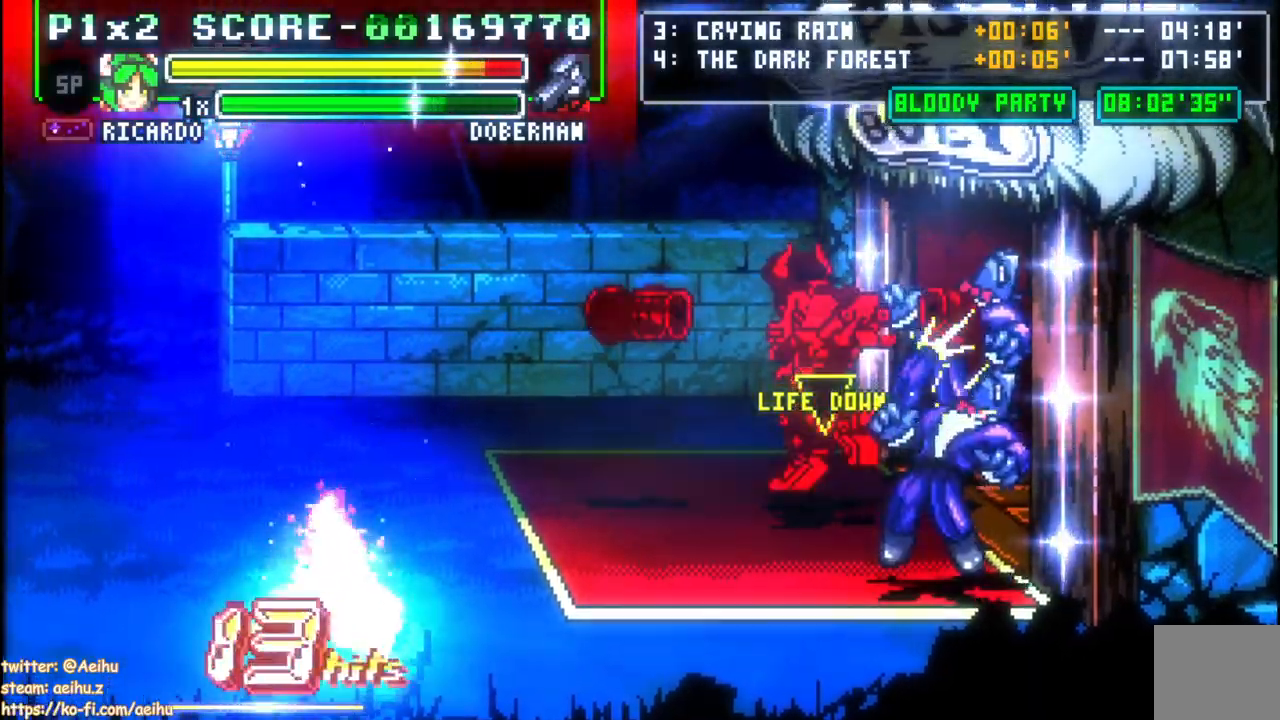
{"buttons": ["DPAD_UP"], "events": [[133, "DPAD_DOWN", "up"], [150, "DPAD_UP", "down"], [183, "DPAD_UP", "up"], [467, "DPAD_UP", "down"]]}
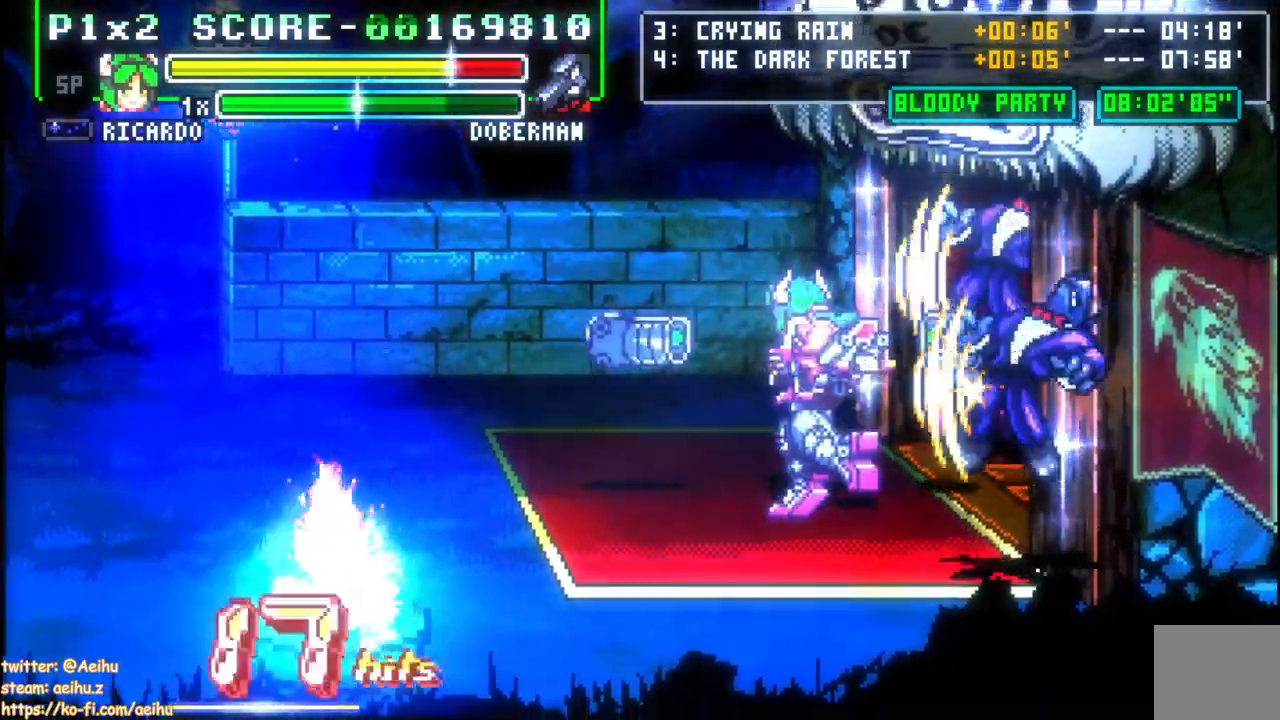
{"buttons": ["SQUARE"], "events": [[317, "DPAD_RIGHT", "down"], [433, "SQUARE", "down"], [467, "DPAD_RIGHT", "up"], [483, "DPAD_UP", "up"]]}
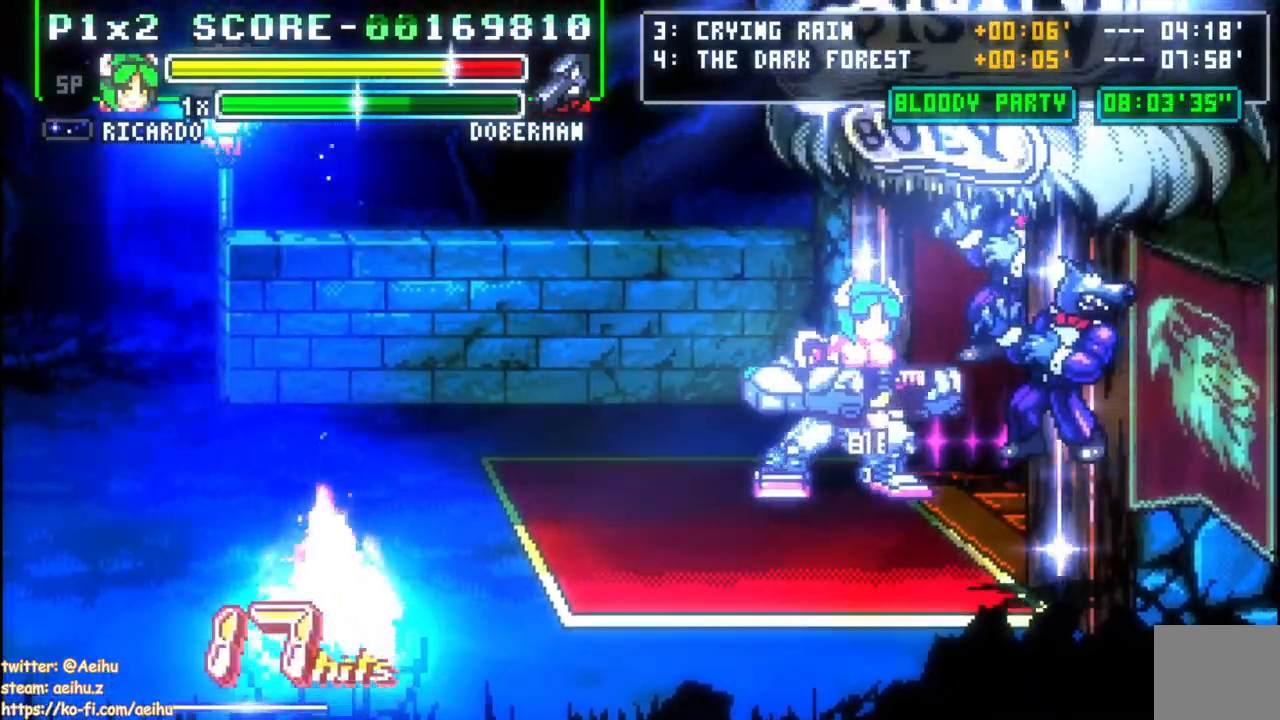
{"buttons": ["SQUARE"], "events": [[233, "SQUARE", "up"], [300, "SQUARE", "down"], [417, "SQUARE", "up"], [467, "SQUARE", "down"]]}
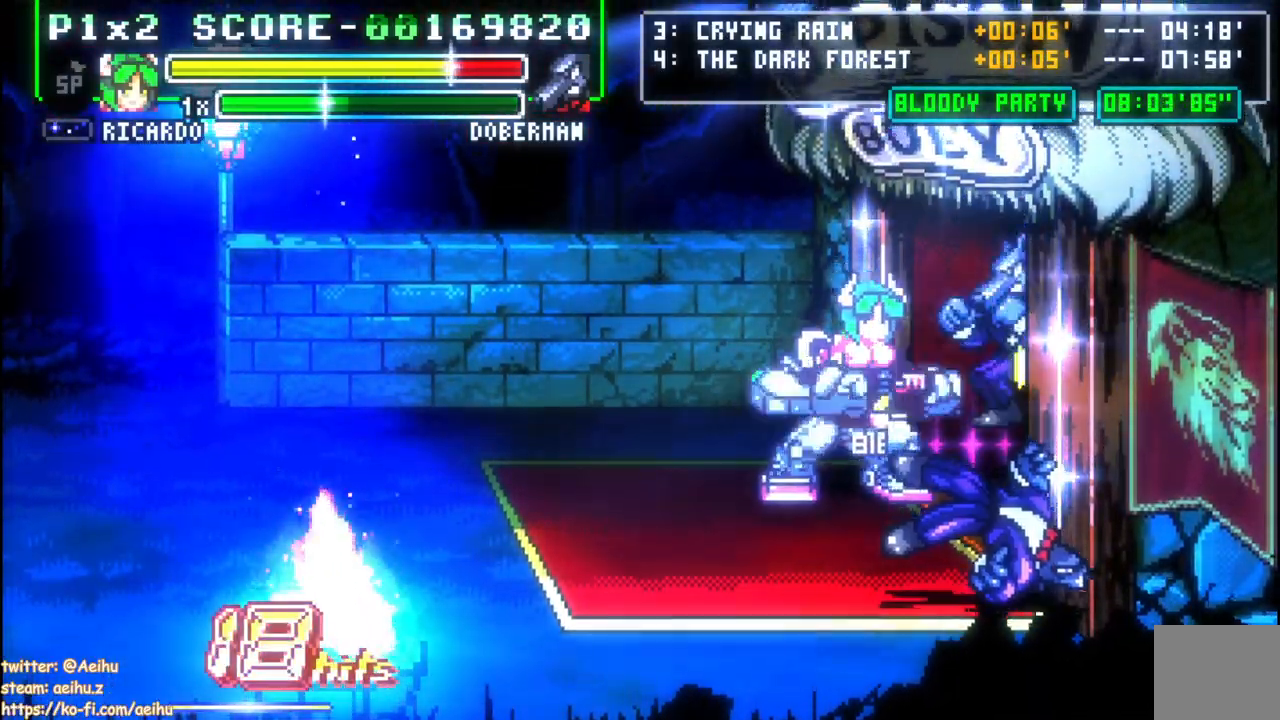
{"buttons": [], "events": [[67, "SQUARE", "up"], [117, "SQUARE", "down"], [233, "SQUARE", "up"], [283, "SQUARE", "down"], [383, "SQUARE", "up"]]}
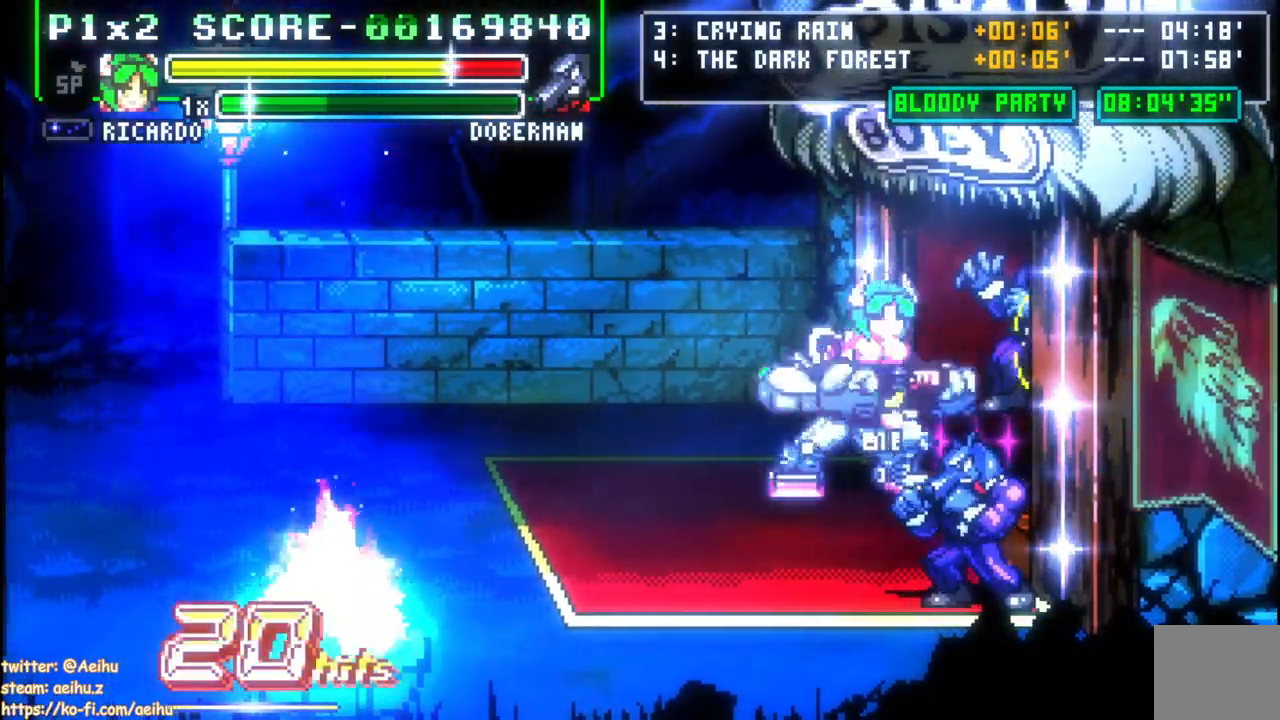
{"buttons": ["DPAD_DOWN"], "events": [[17, "DPAD_DOWN", "down"], [33, "CIRCLE", "down"], [150, "CIRCLE", "up"], [433, "DPAD_RIGHT", "down"], [467, "DPAD_RIGHT", "up"]]}
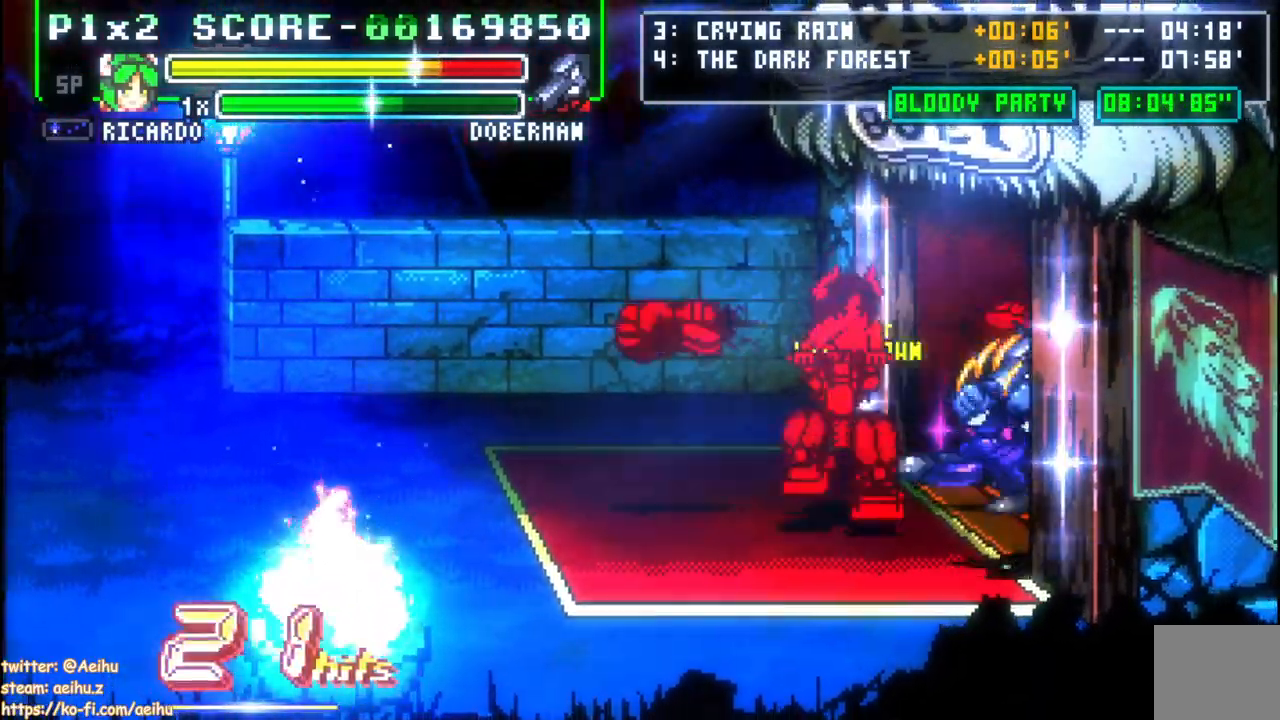
{"buttons": ["DPAD_UP"], "events": [[50, "DPAD_DOWN", "up"], [217, "DPAD_UP", "down"]]}
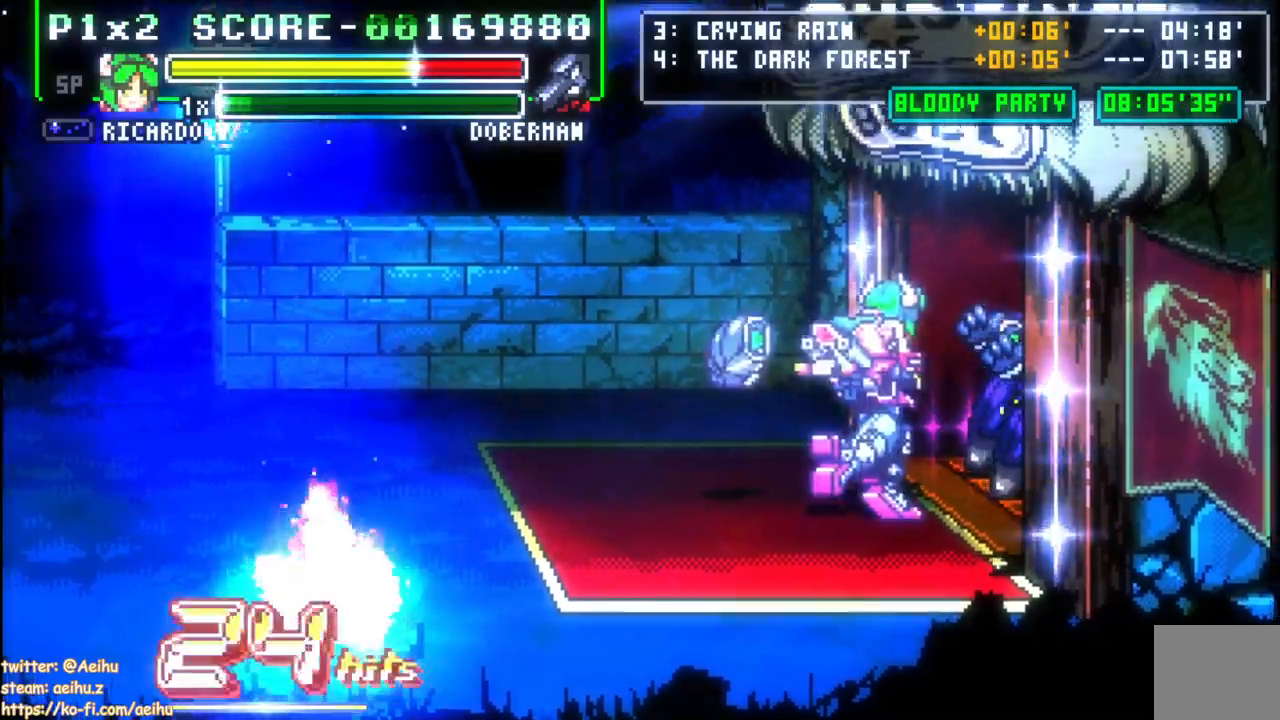
{"buttons": ["SQUARE", "DPAD_UP", "DPAD_RIGHT"], "events": [[117, "DPAD_LEFT", "down"], [133, "DPAD_UP", "up"], [333, "DPAD_LEFT", "up"], [350, "DPAD_UP", "down"], [367, "DPAD_RIGHT", "down"], [367, "DPAD_UP", "up"], [417, "DPAD_UP", "down"], [433, "SQUARE", "down"]]}
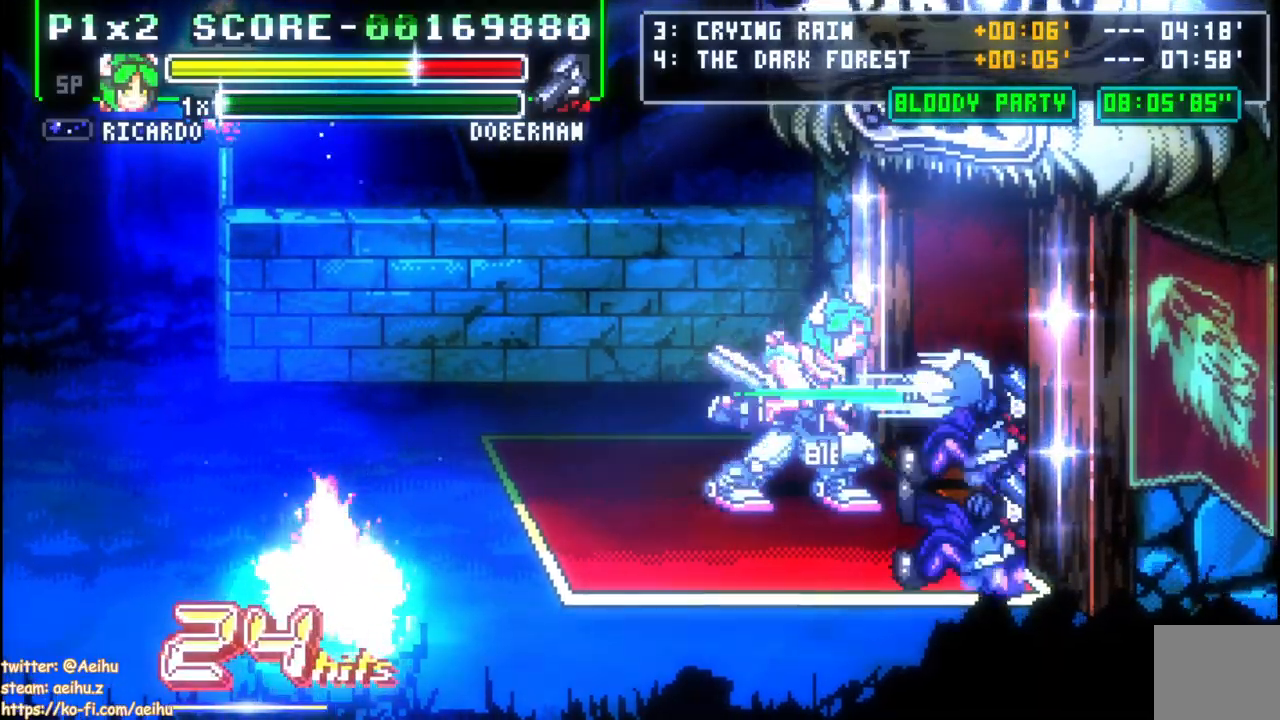
{"buttons": ["DPAD_DOWN"], "events": [[17, "DPAD_RIGHT", "up"], [33, "SQUARE", "up"], [67, "DPAD_UP", "up"], [83, "SQUARE", "down"], [183, "SQUARE", "up"], [450, "DPAD_DOWN", "down"]]}
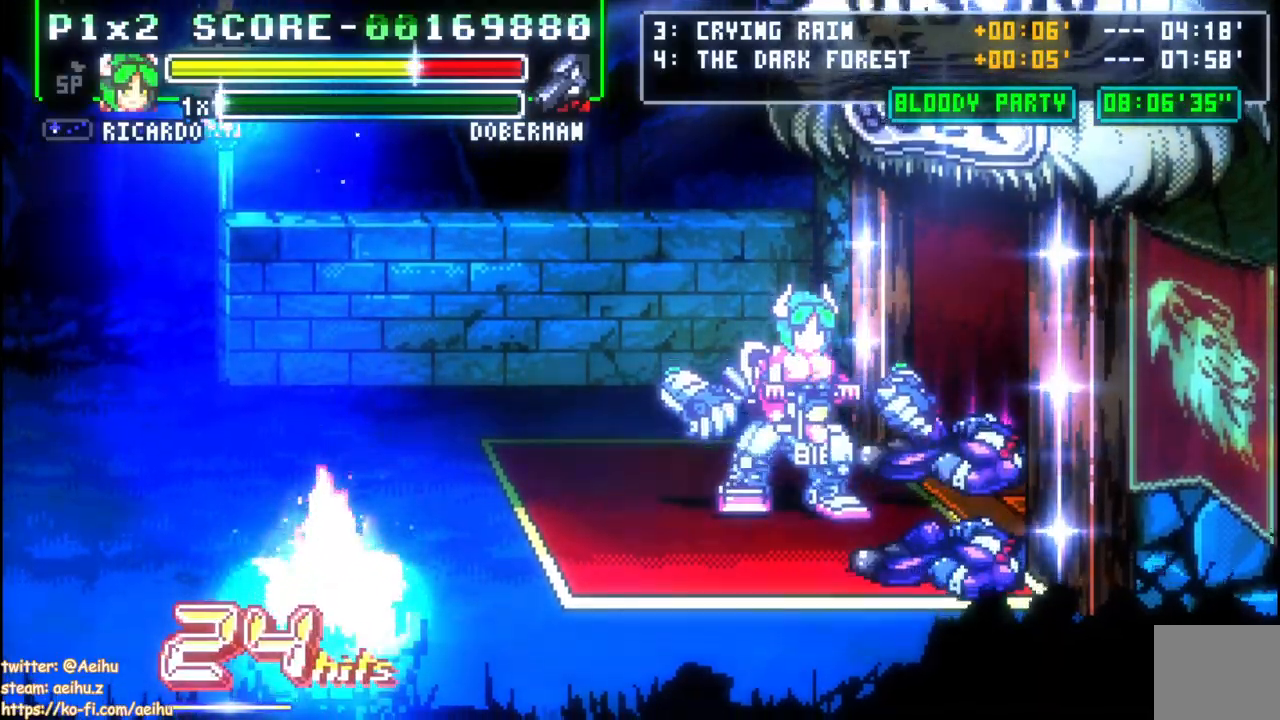
{"buttons": ["DPAD_UP", "DPAD_RIGHT"], "events": [[117, "CIRCLE", "down"], [150, "DPAD_DOWN", "up"], [183, "DPAD_UP", "down"], [200, "DPAD_RIGHT", "down"], [233, "CIRCLE", "up"]]}
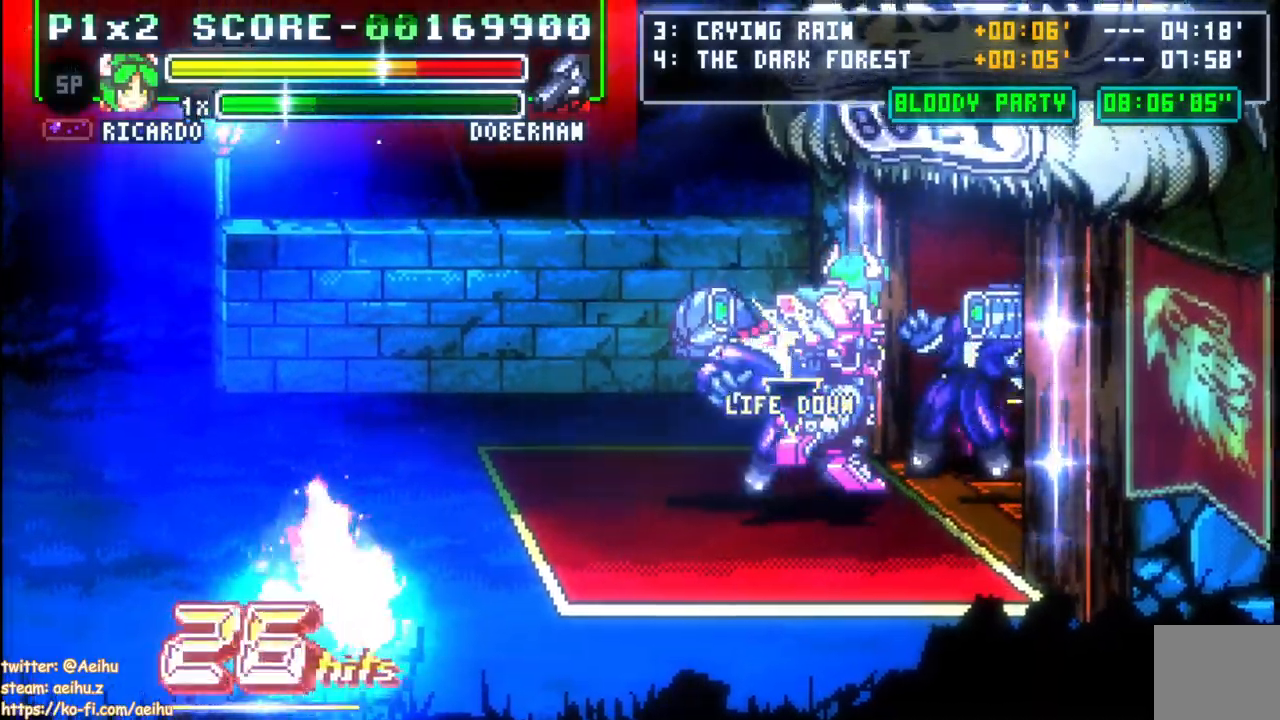
{"buttons": [], "events": [[67, "DPAD_UP", "up"], [300, "DPAD_RIGHT", "up"], [300, "DPAD_UP", "down"], [483, "DPAD_UP", "up"]]}